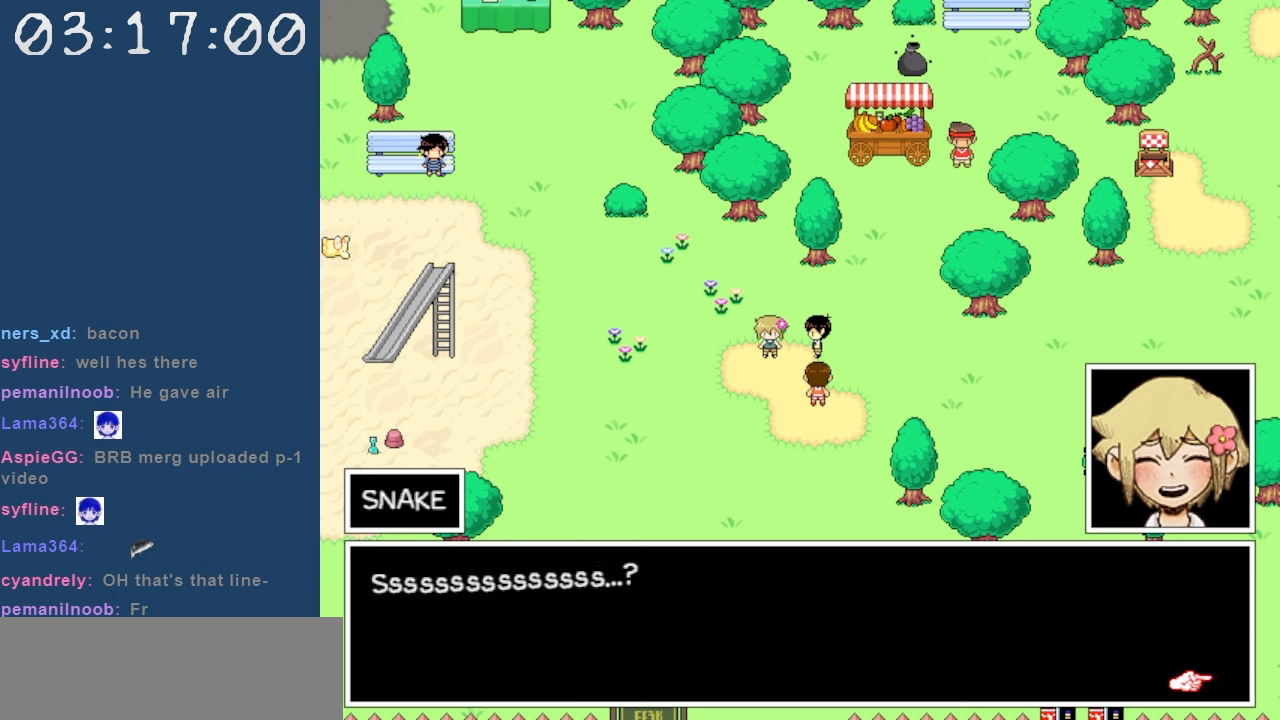
Gameplay with keyboard; each line is a JSON object with the keys held at the frame after it. "events" lists presses ("down") and releases ("up") of "c", "down", "left", "right", "shift", "space", "up", "x" and "z" between this image and that frame as [ms after this image, input, new state], when the widget could be followed in between. No other keys are recorded. Mouse input is not recorded.
{"keys": [], "events": [[333, "z", "down"], [467, "z", "up"]]}
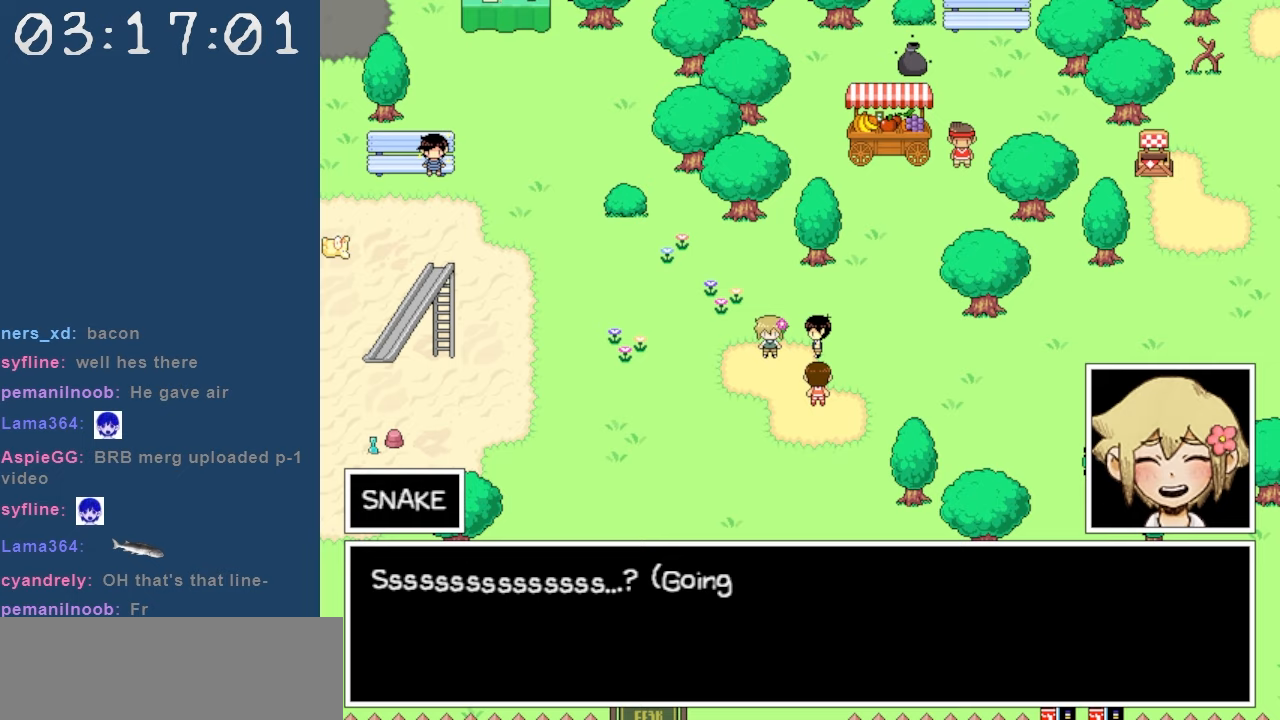
{"keys": [], "events": []}
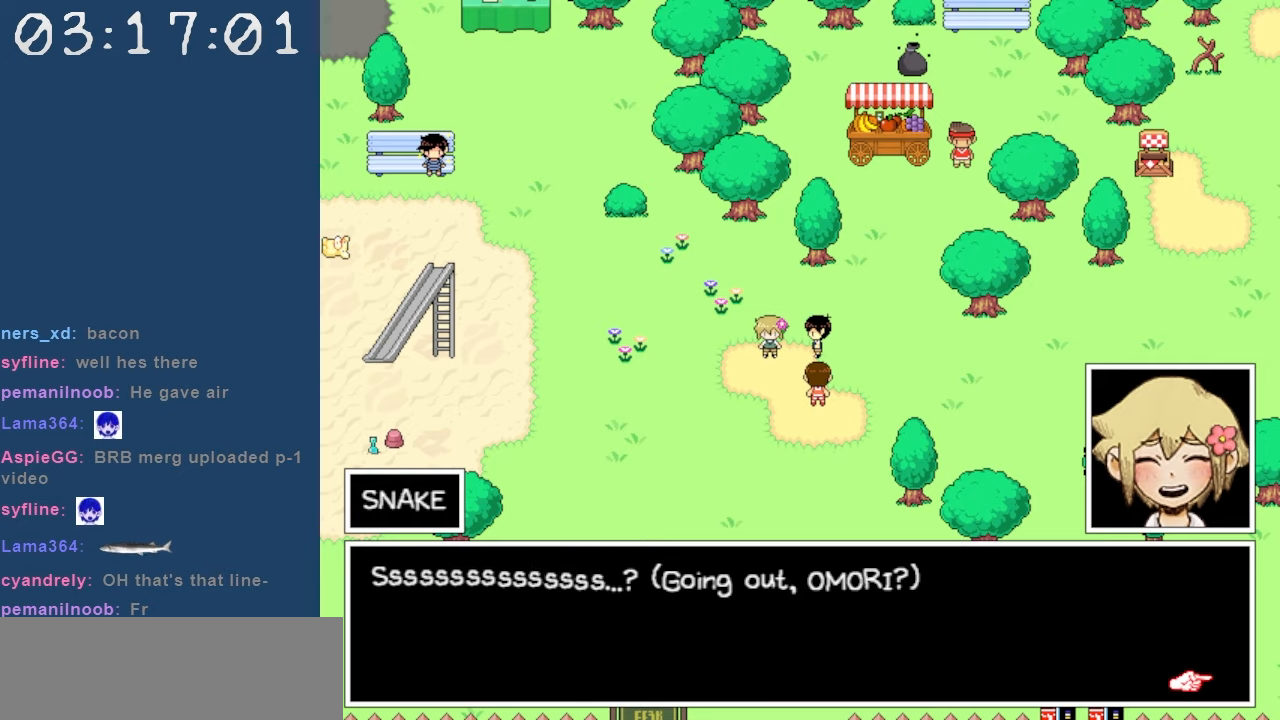
{"keys": [], "events": []}
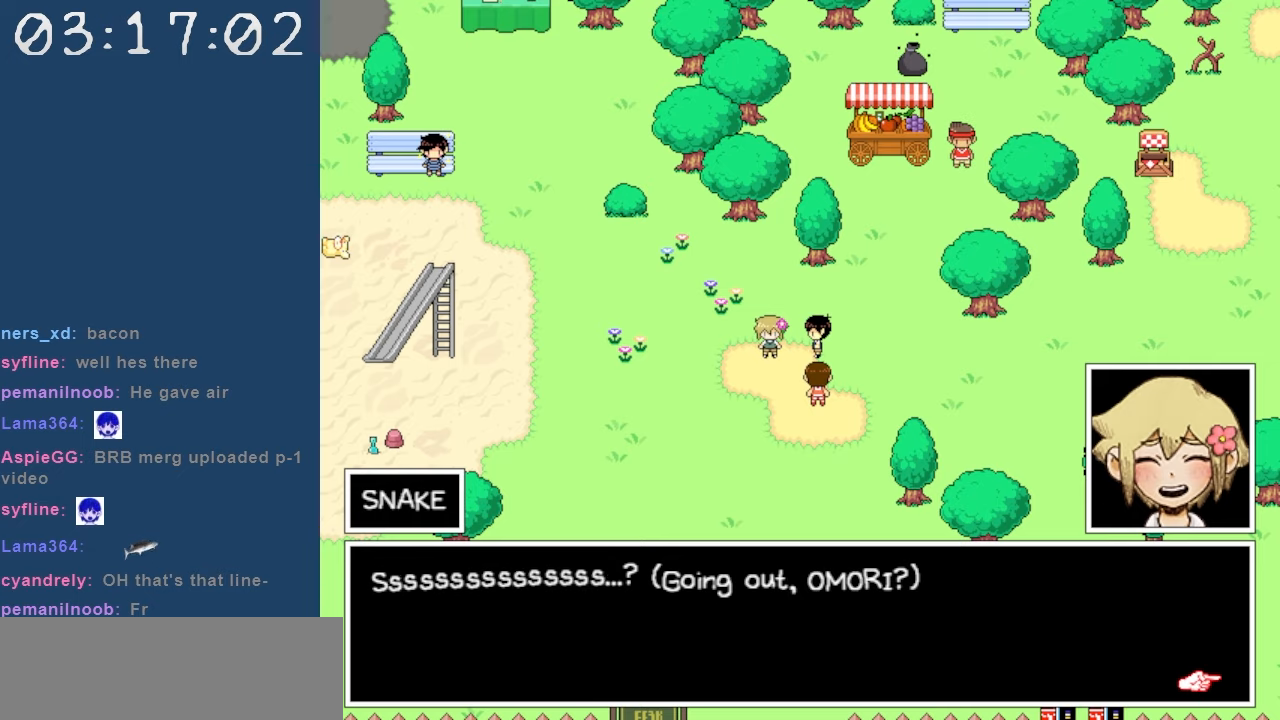
{"keys": [], "events": [[333, "z", "down"], [467, "z", "up"]]}
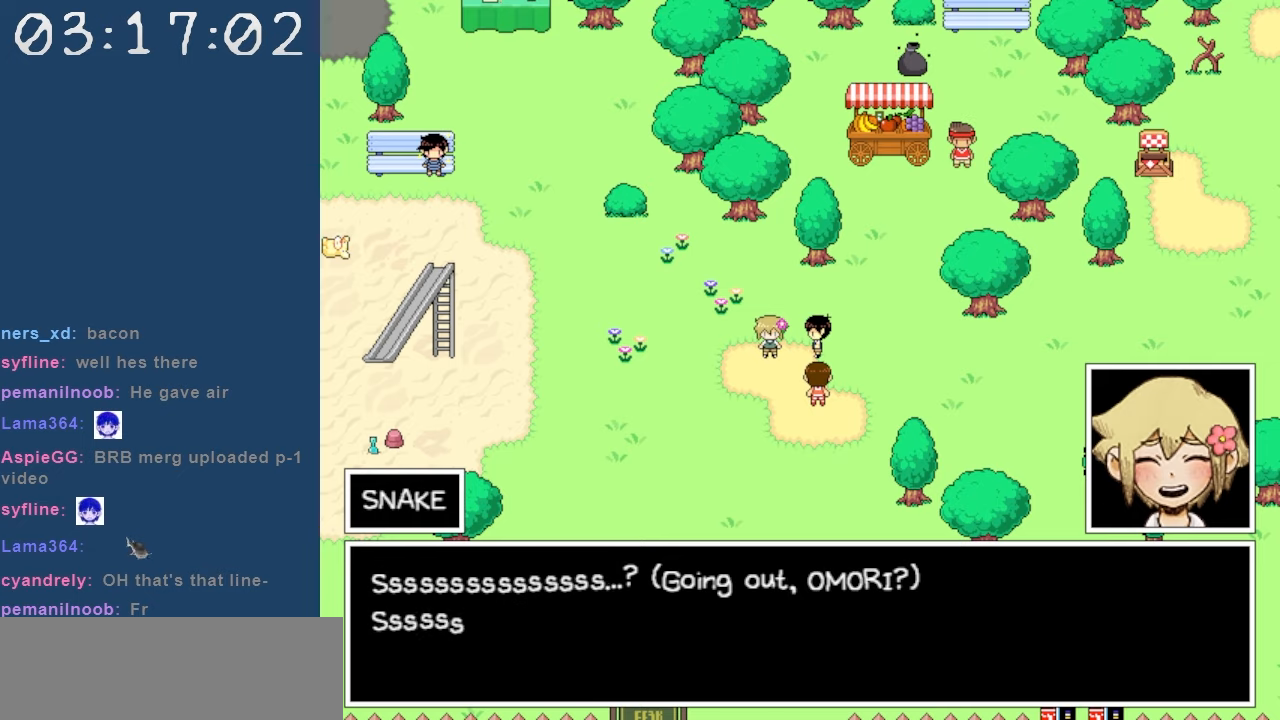
{"keys": ["z"], "events": [[483, "z", "down"]]}
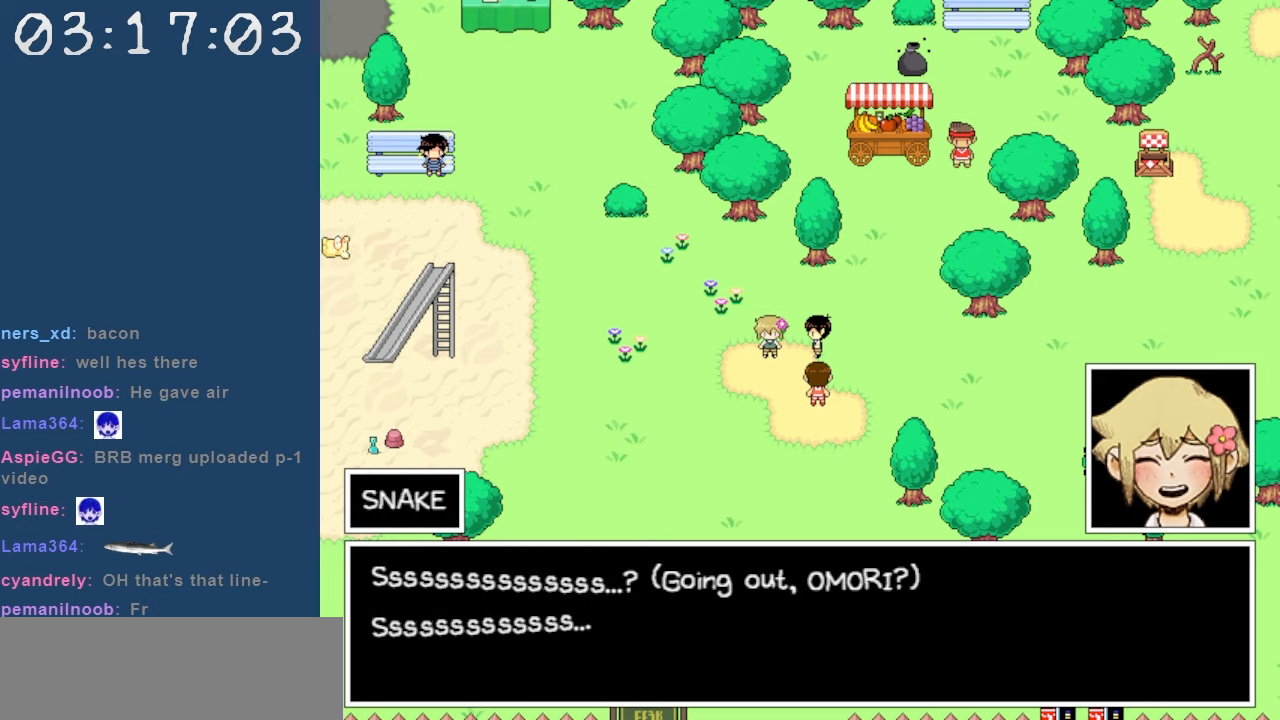
{"keys": [], "events": [[83, "z", "up"]]}
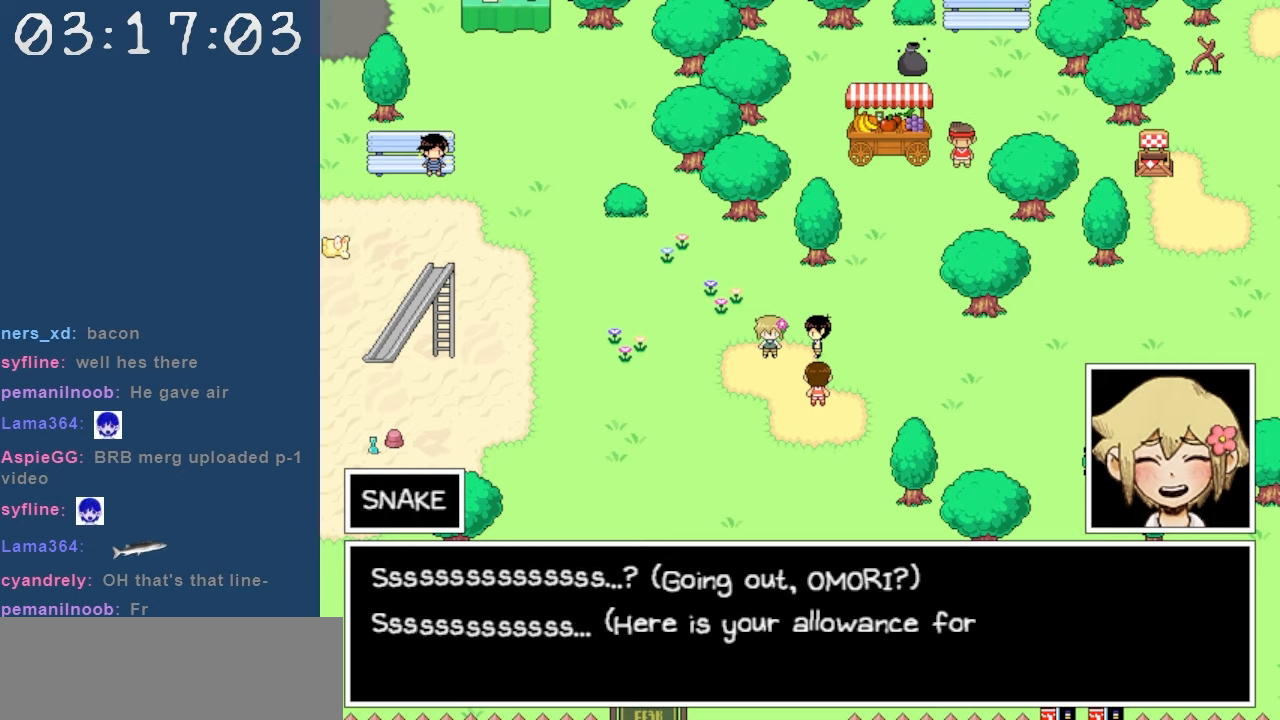
{"keys": [], "events": []}
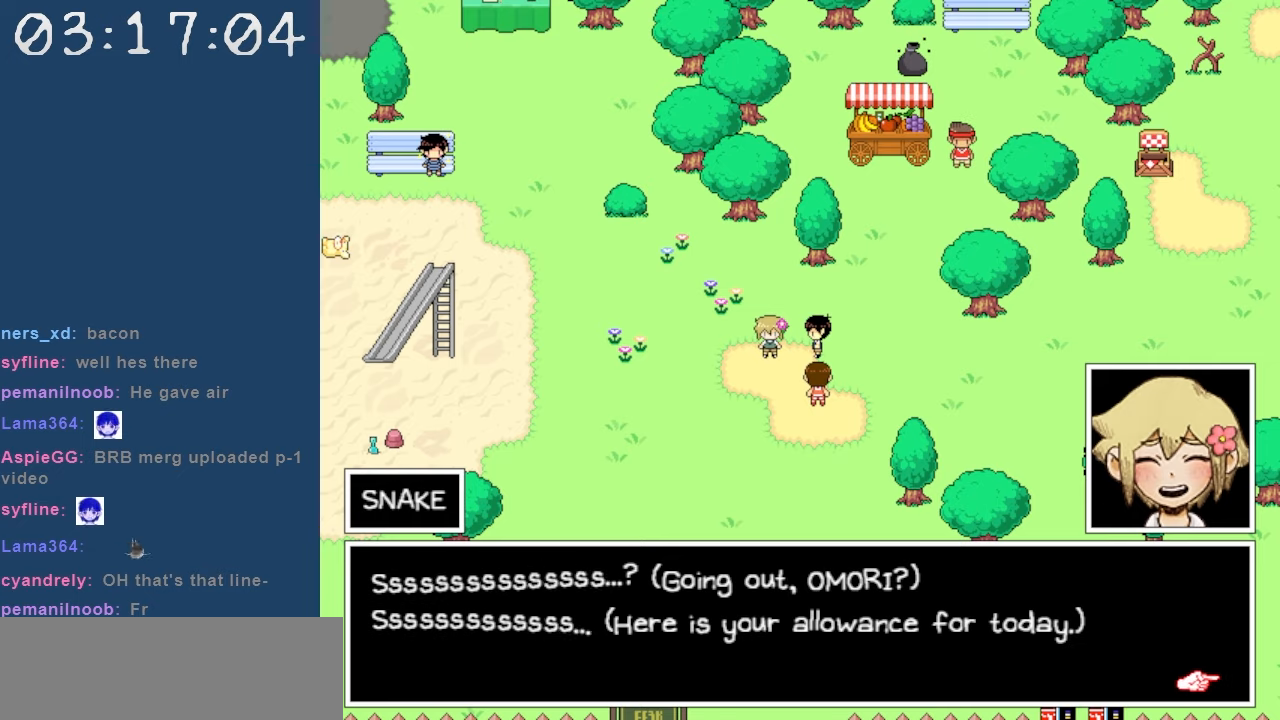
{"keys": [], "events": [[17, "z", "down"], [150, "z", "up"]]}
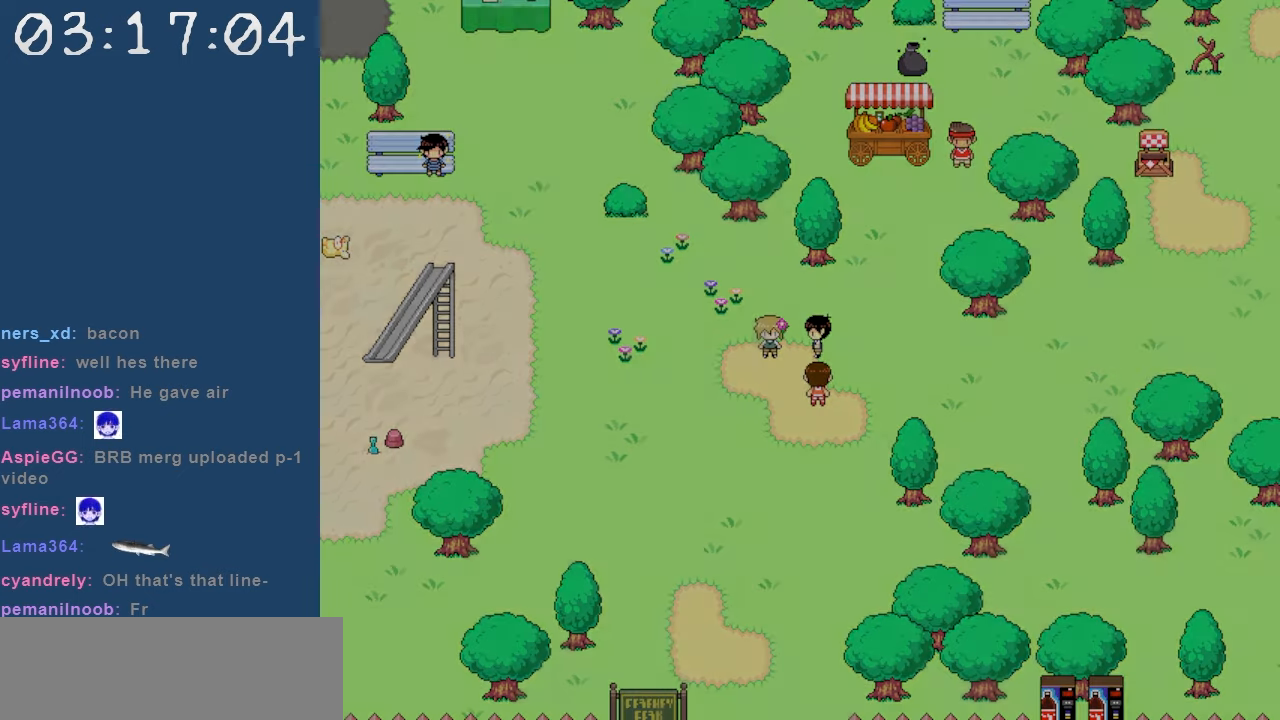
{"keys": [], "events": []}
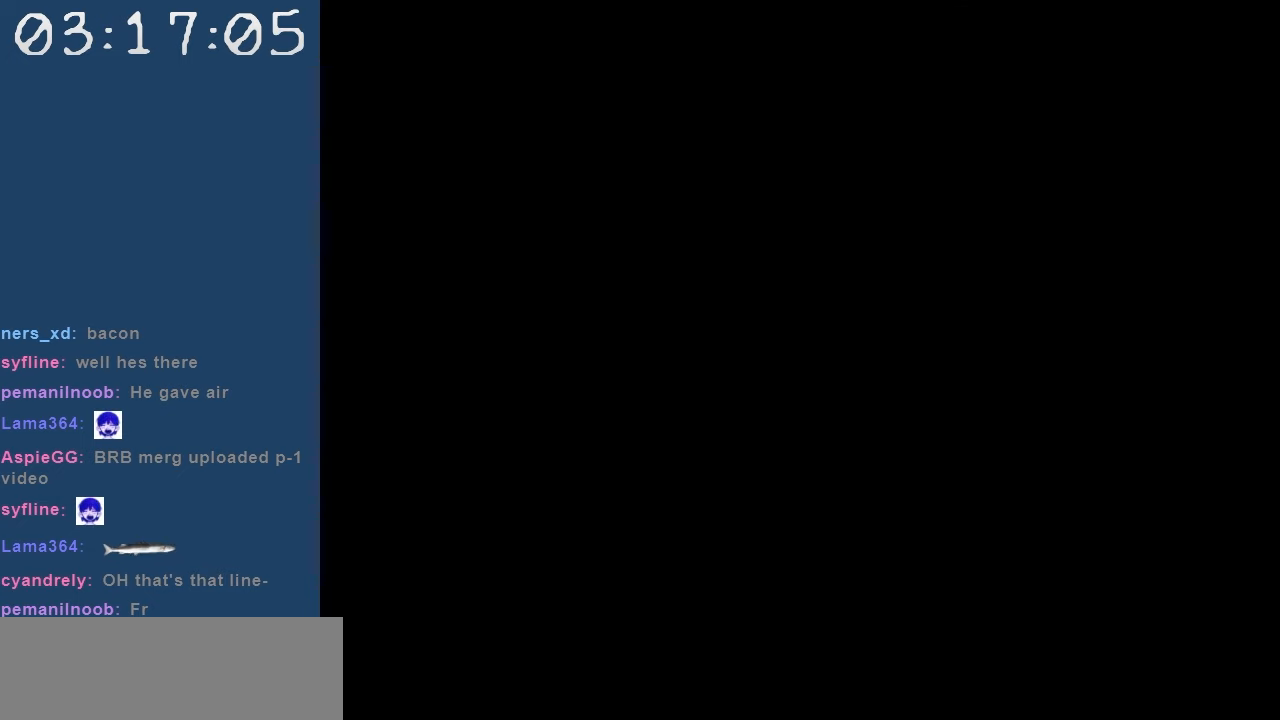
{"keys": [], "events": []}
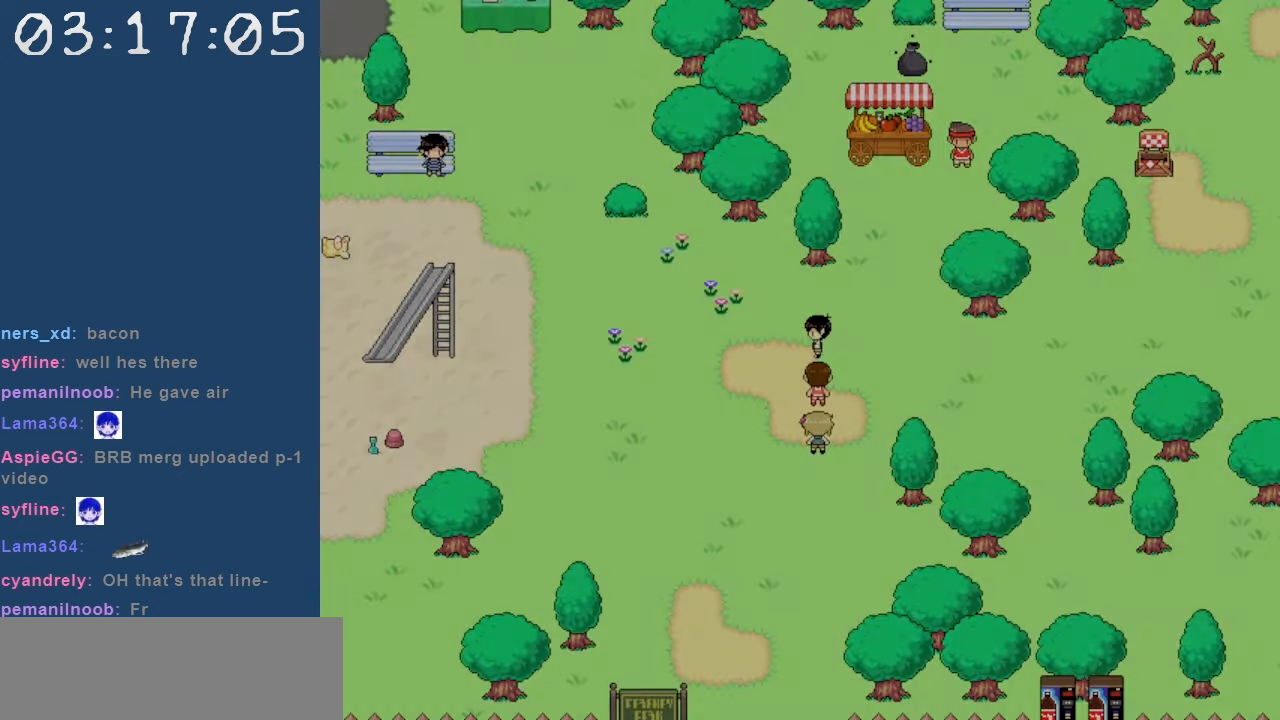
{"keys": [], "events": []}
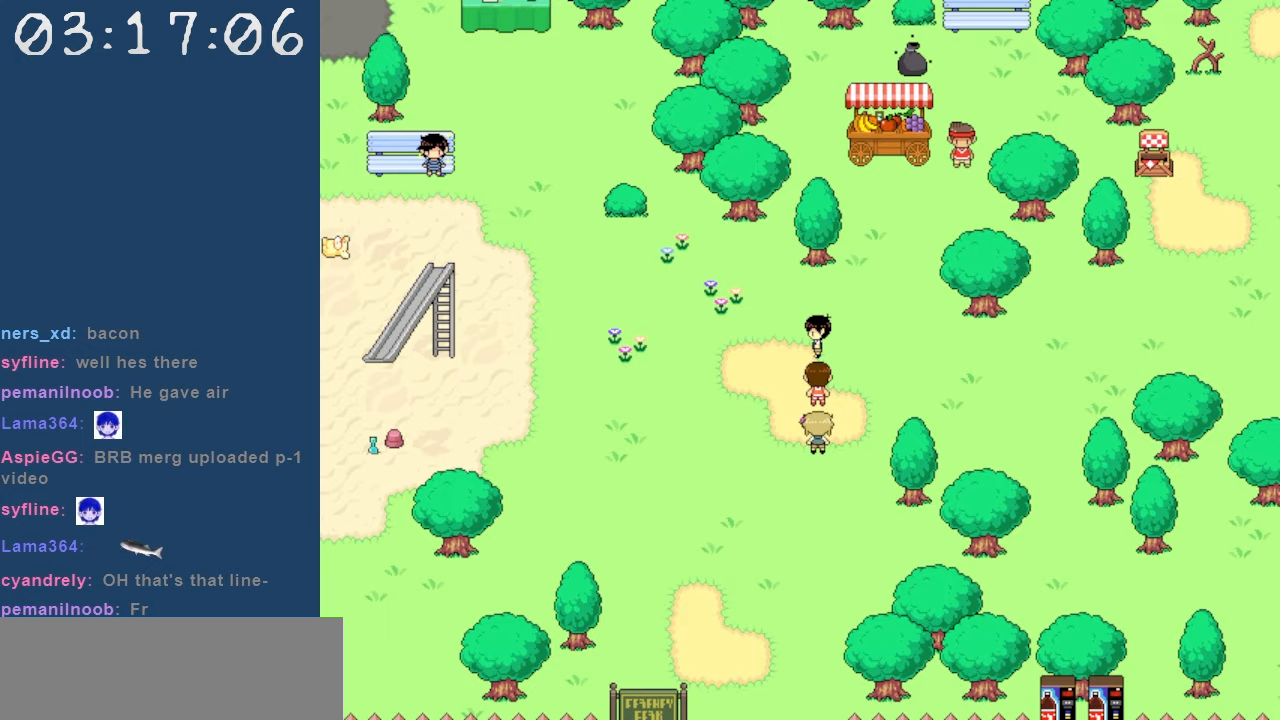
{"keys": ["left"], "events": [[217, "left", "down"]]}
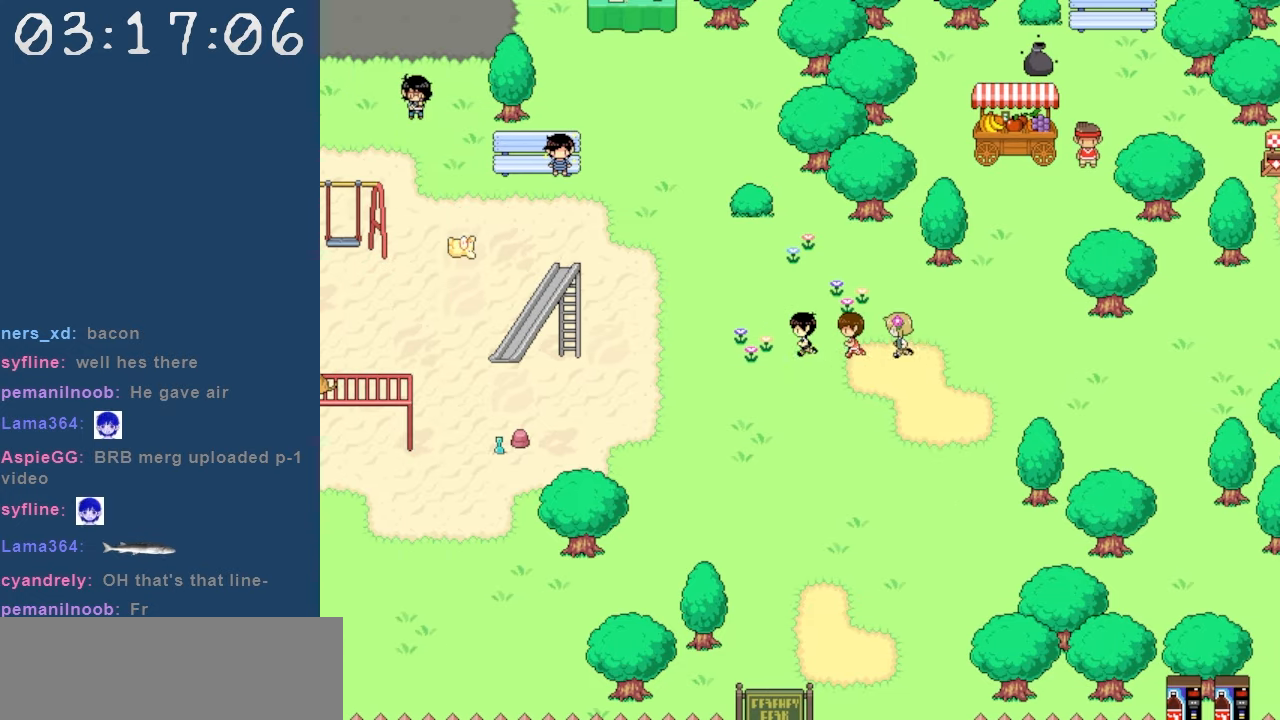
{"keys": ["left"], "events": []}
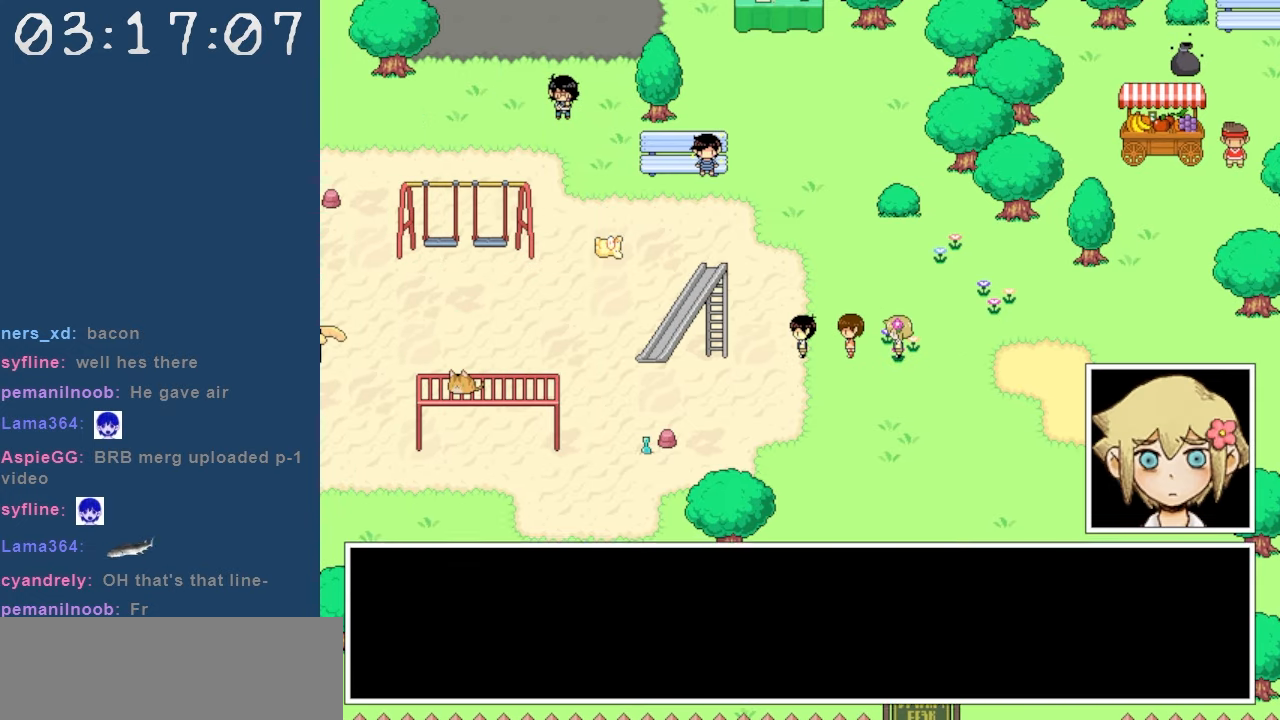
{"keys": [], "events": [[200, "left", "up"]]}
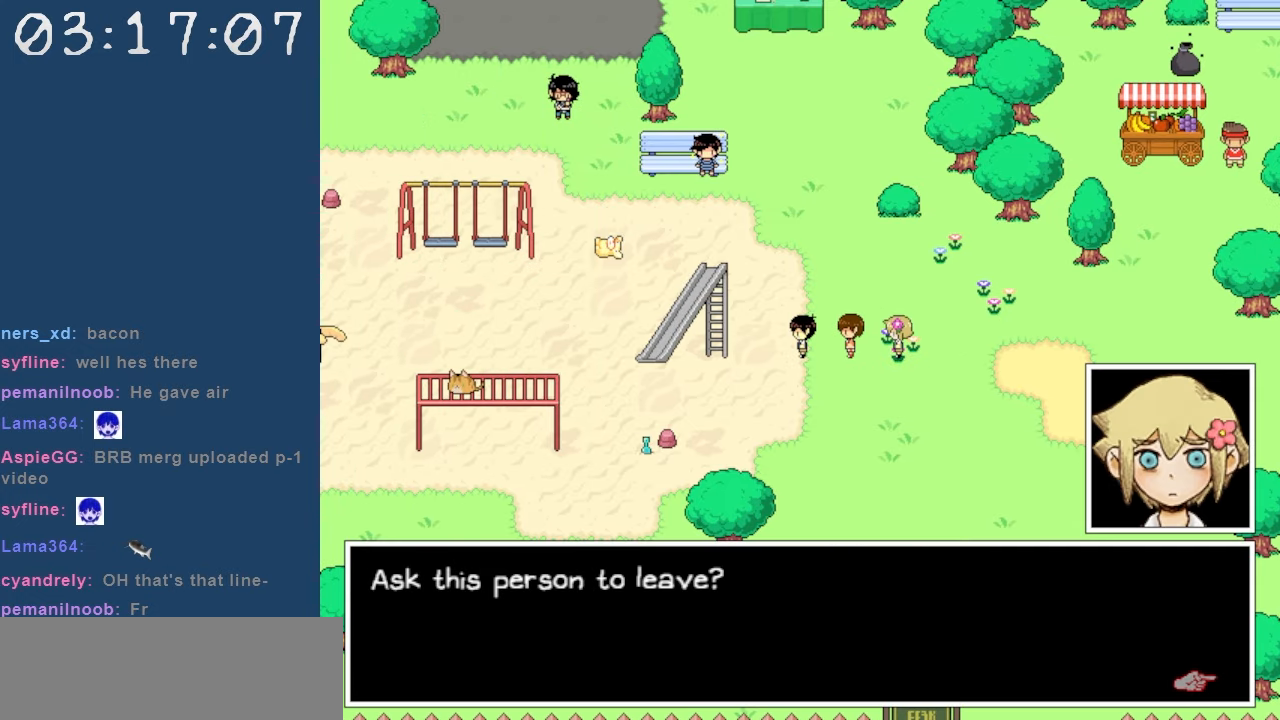
{"keys": [], "events": []}
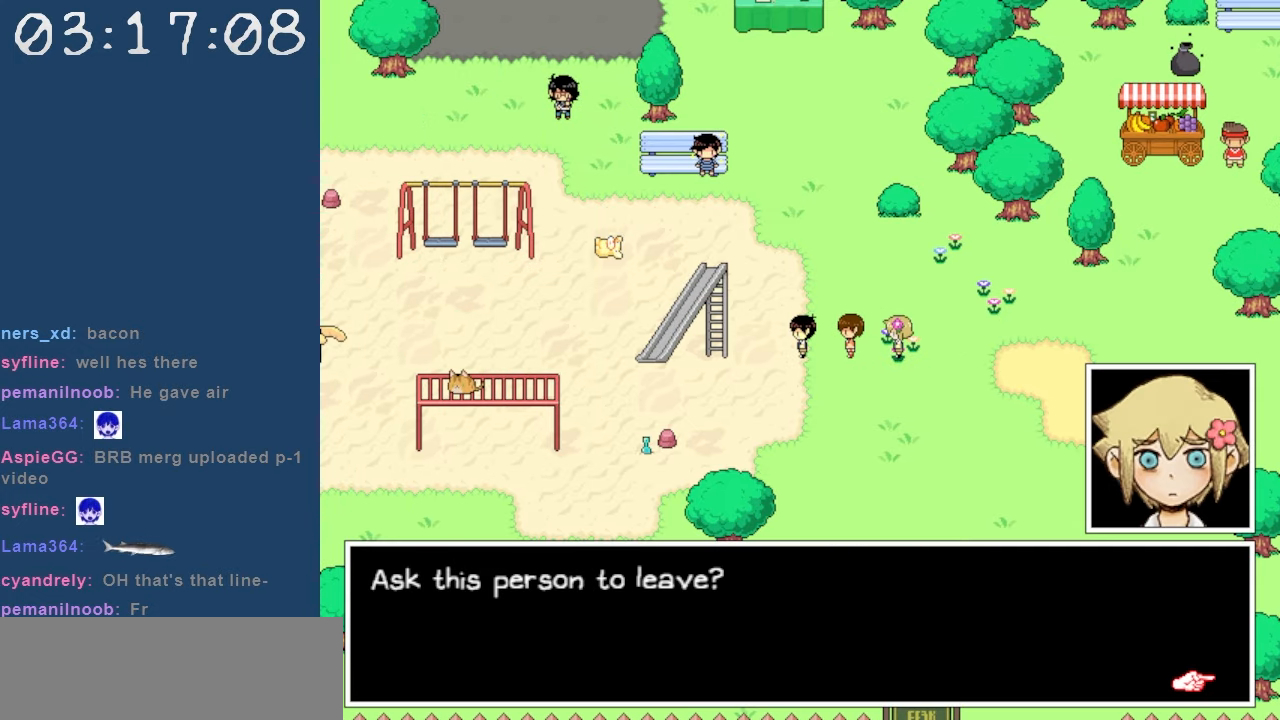
{"keys": [], "events": []}
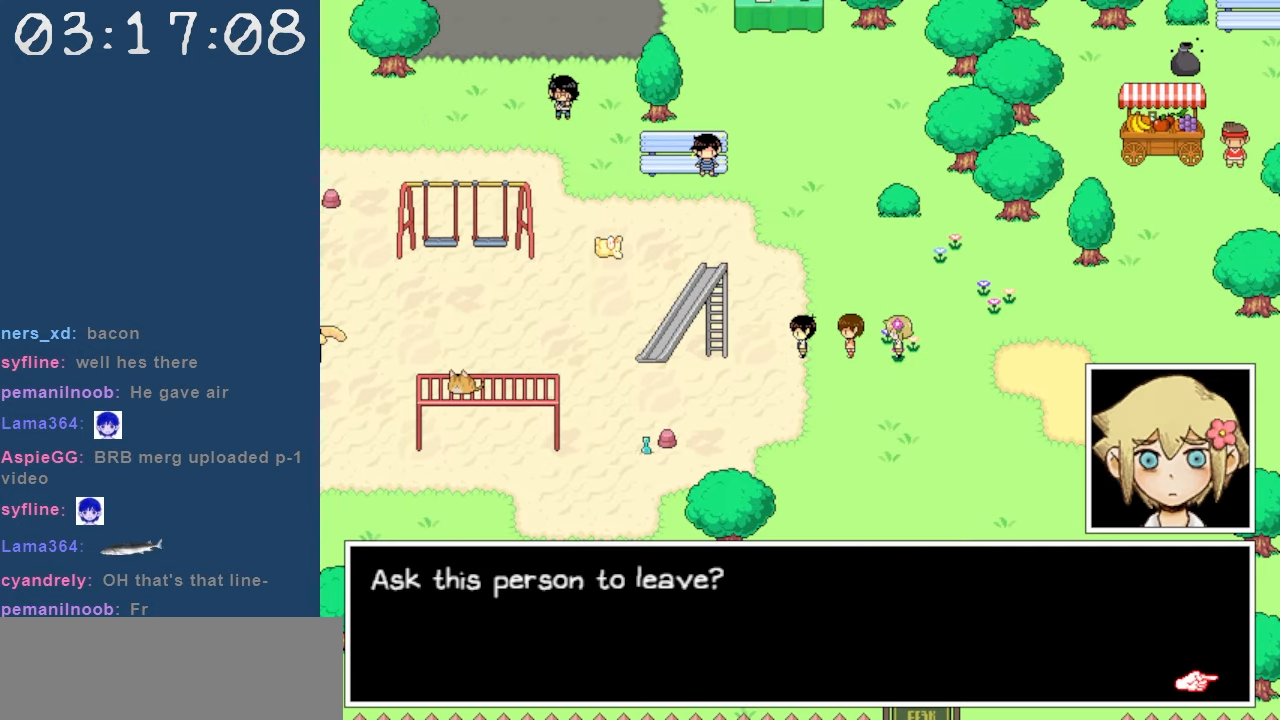
{"keys": [], "events": [[333, "z", "down"], [483, "z", "up"]]}
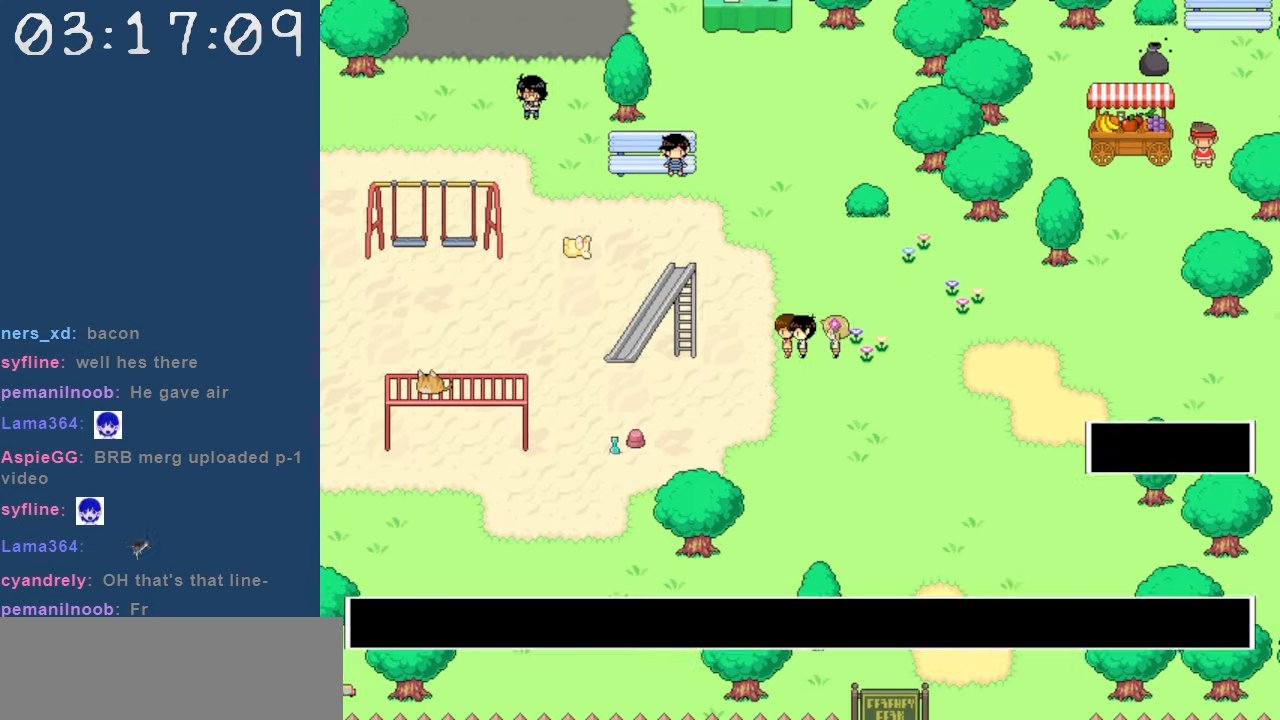
{"keys": ["right"], "events": [[83, "right", "down"]]}
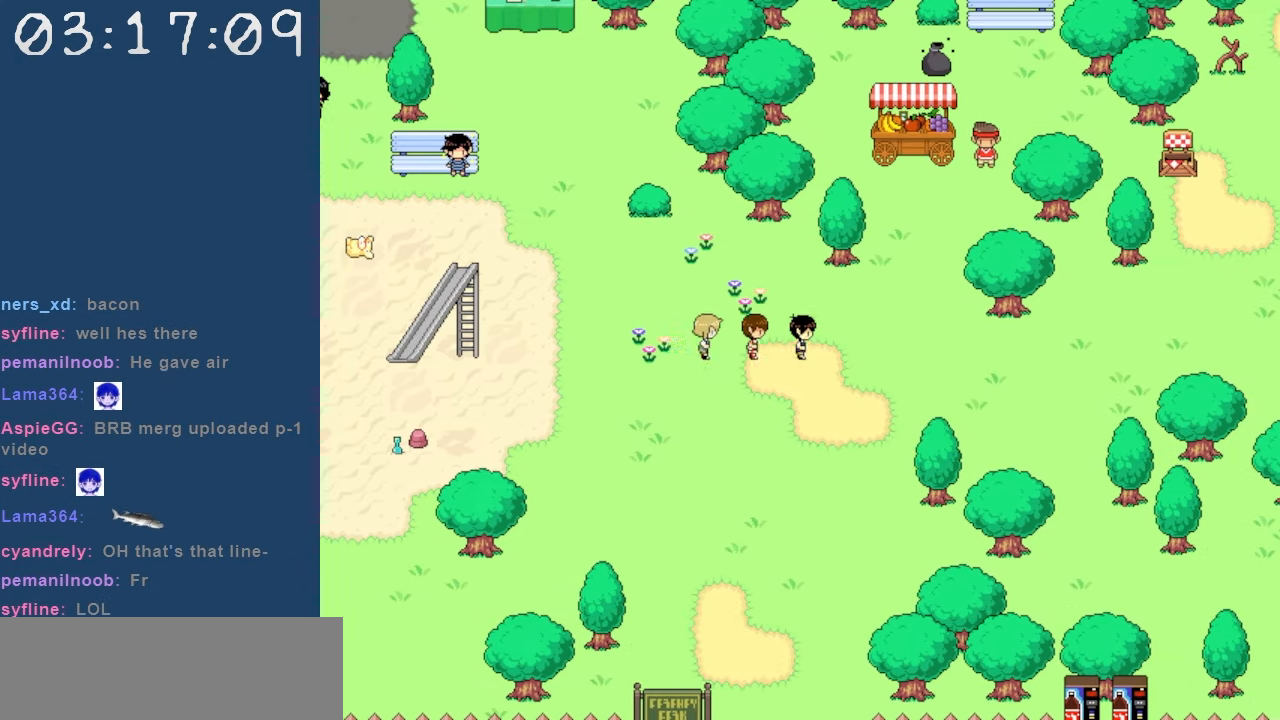
{"keys": ["down"], "events": [[100, "down", "down"], [100, "right", "up"]]}
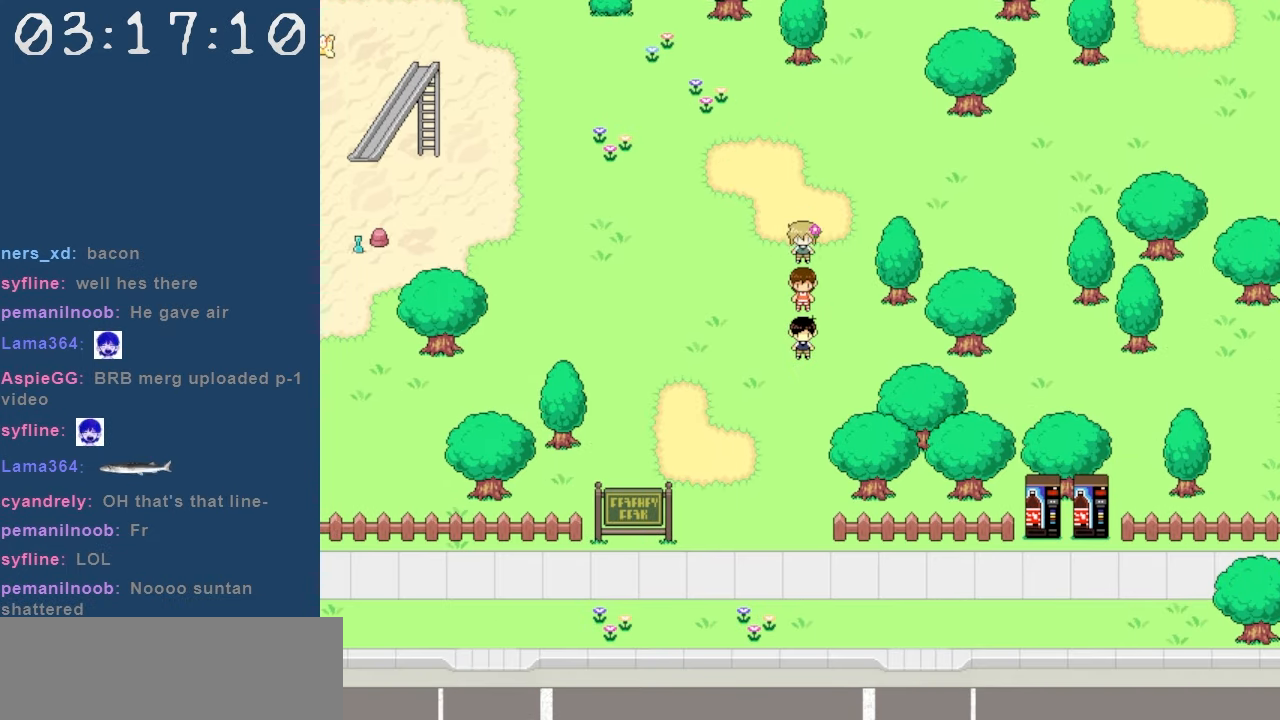
{"keys": ["down"], "events": []}
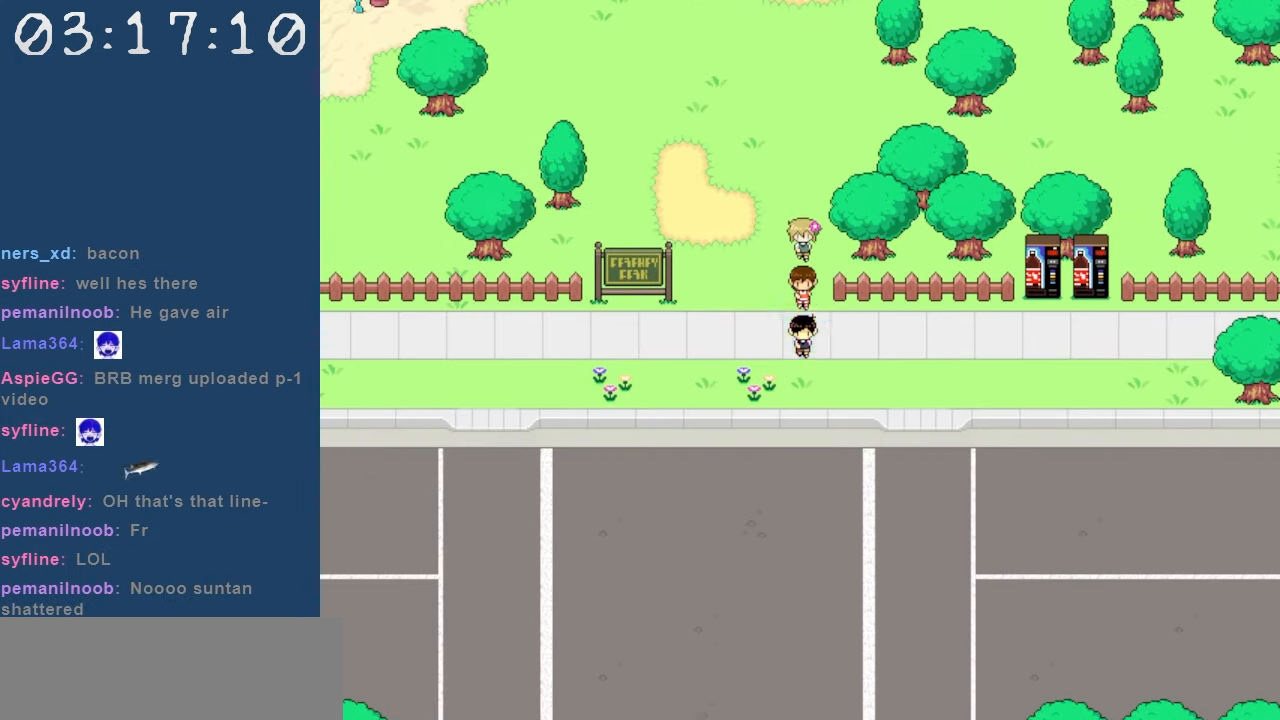
{"keys": ["down"], "events": [[33, "right", "down"], [83, "down", "up"], [317, "down", "down"], [350, "right", "up"]]}
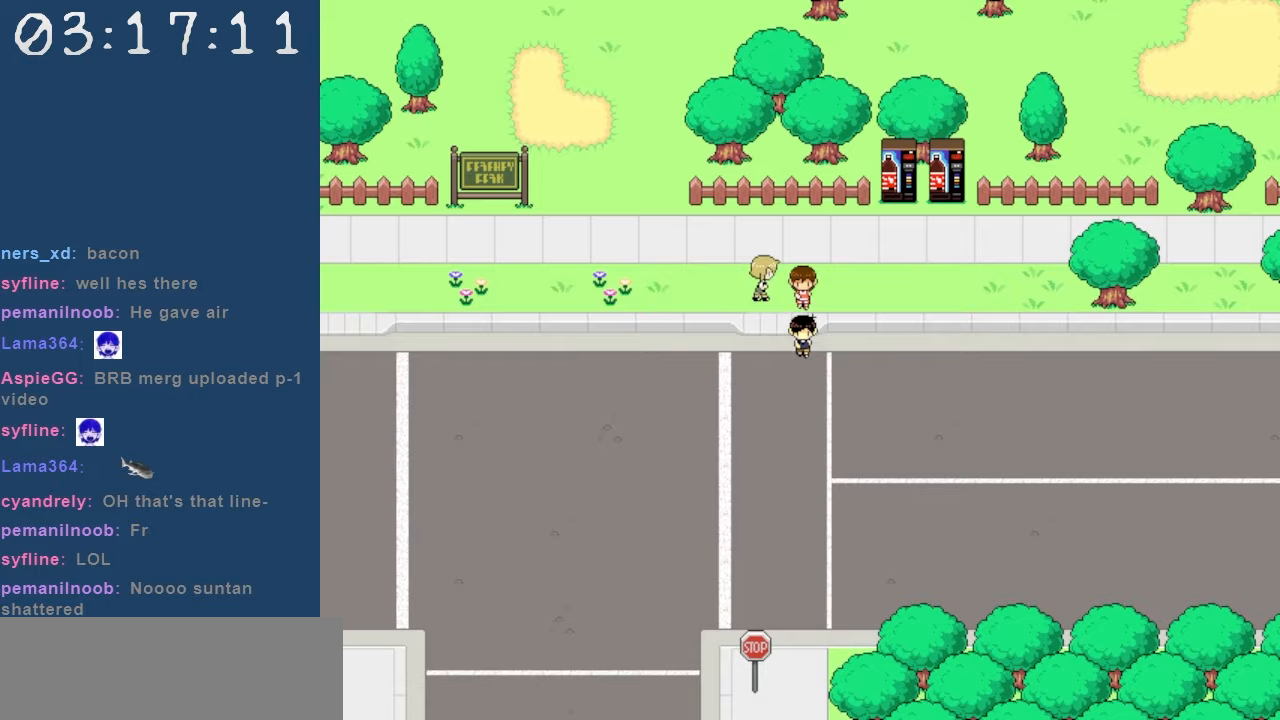
{"keys": ["down"], "events": []}
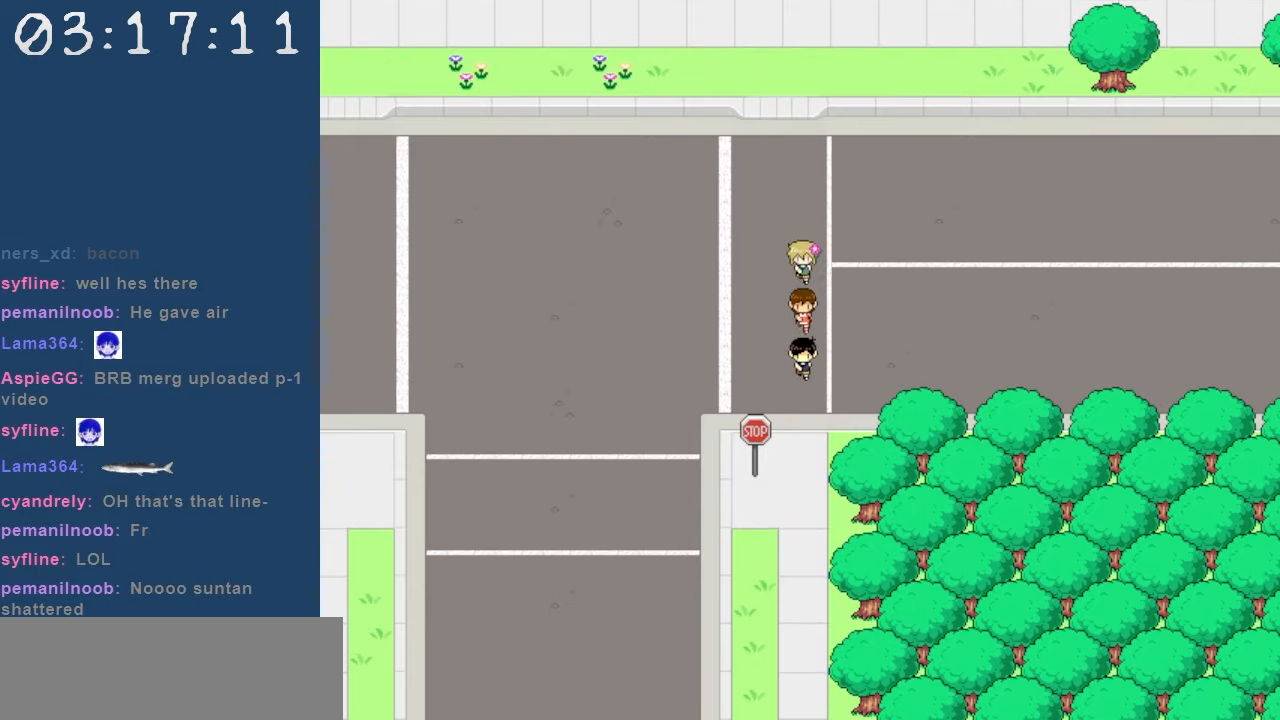
{"keys": ["down"], "events": []}
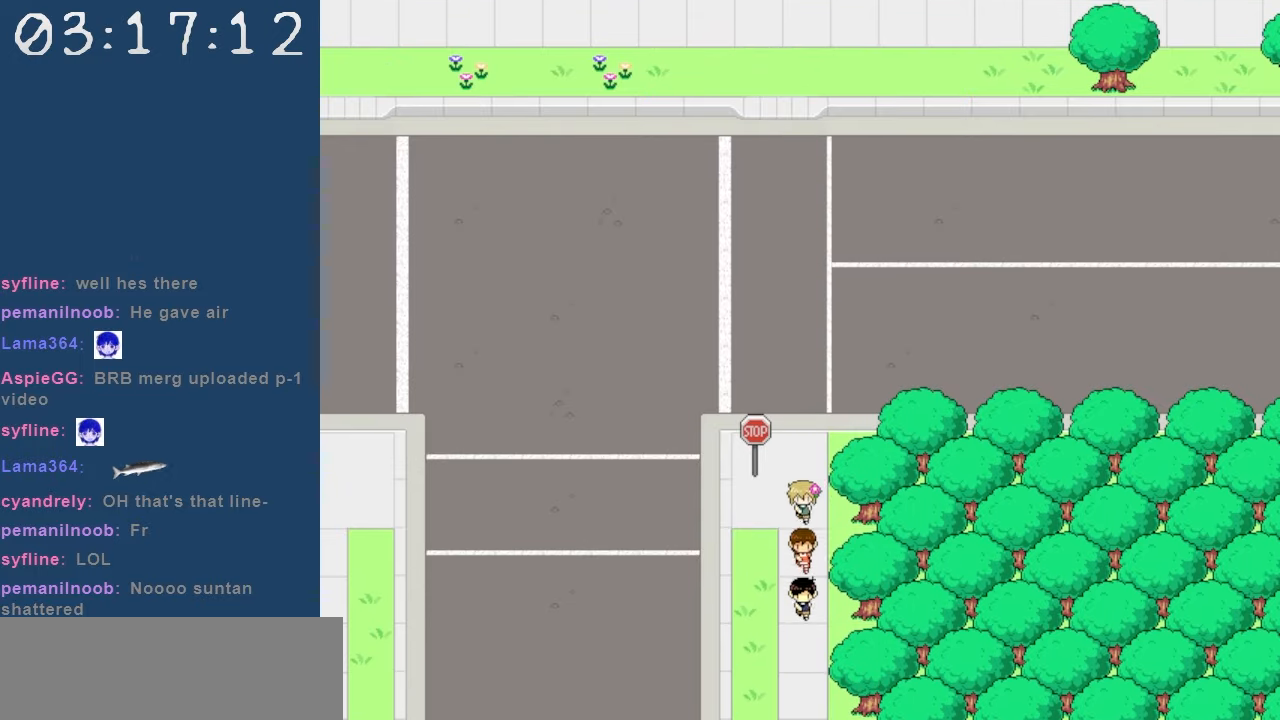
{"keys": ["down"], "events": []}
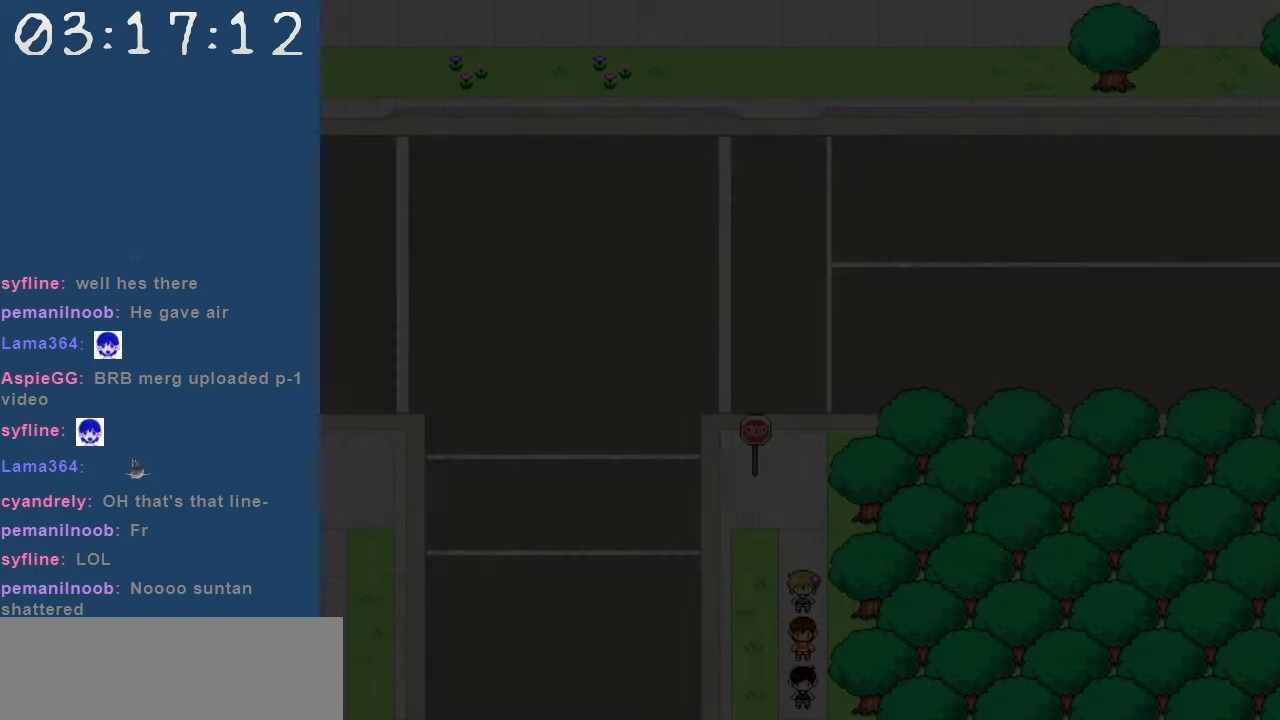
{"keys": ["down"], "events": []}
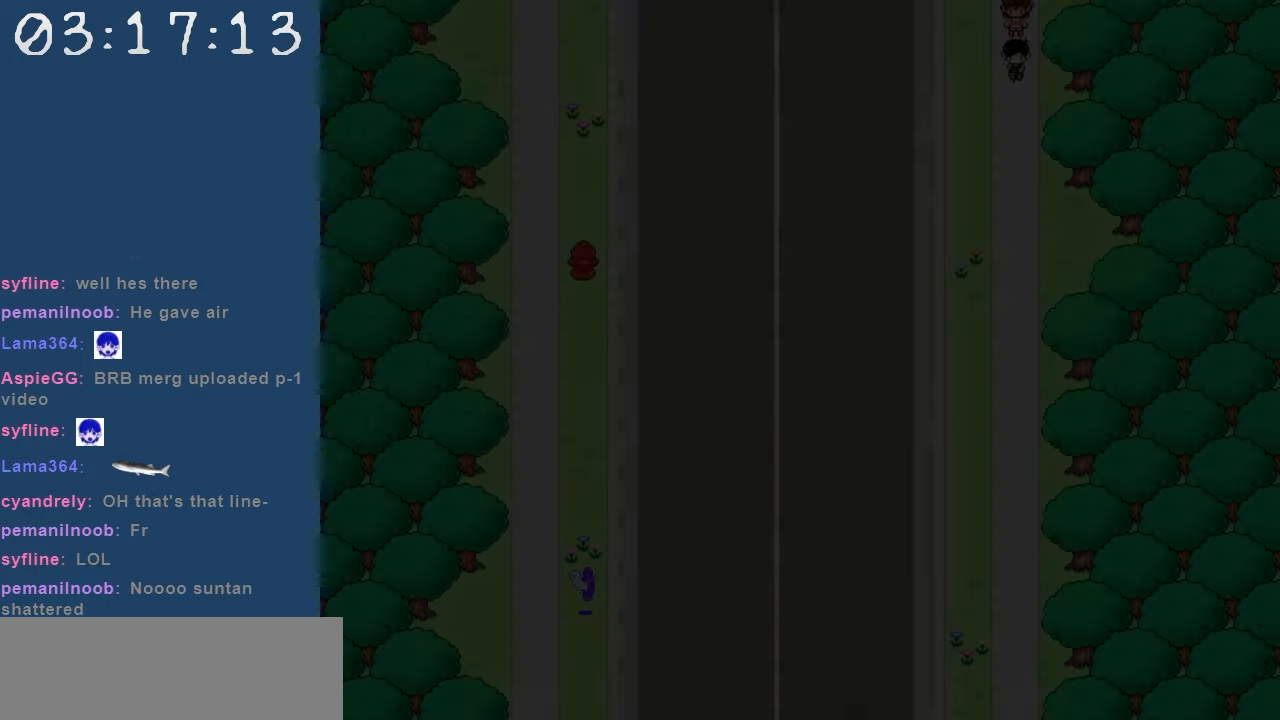
{"keys": ["down"], "events": []}
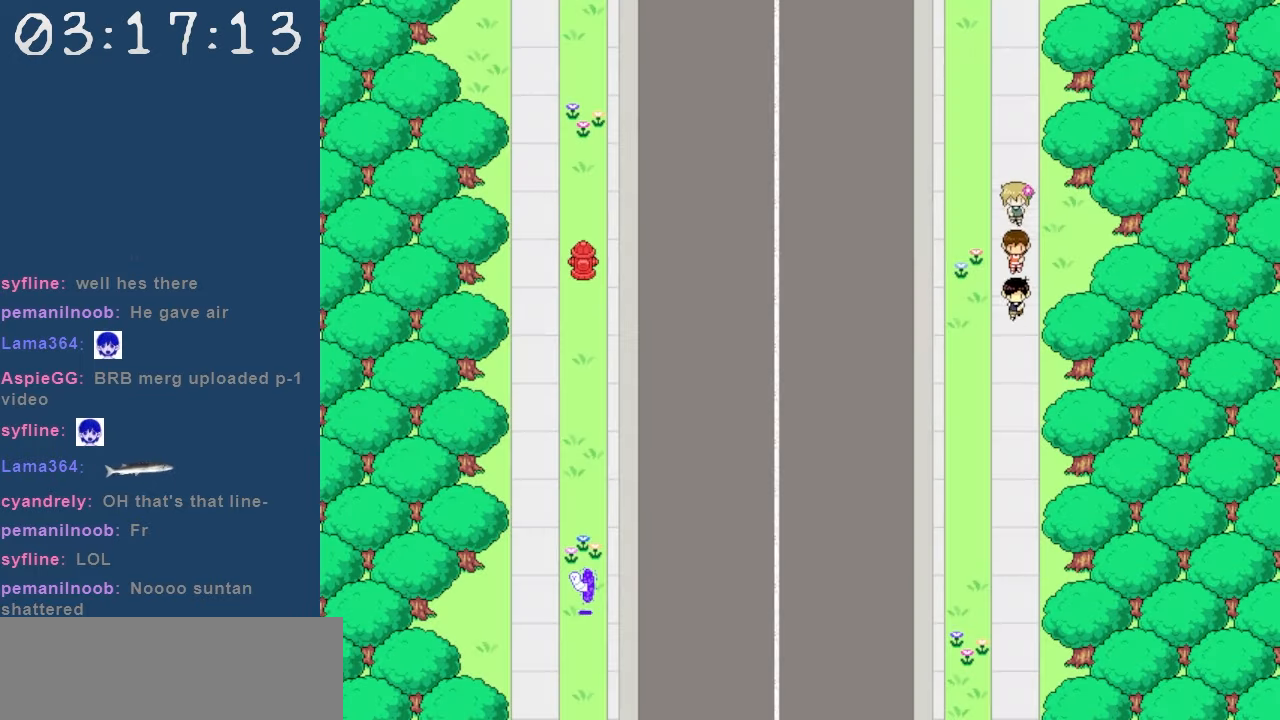
{"keys": ["down"], "events": []}